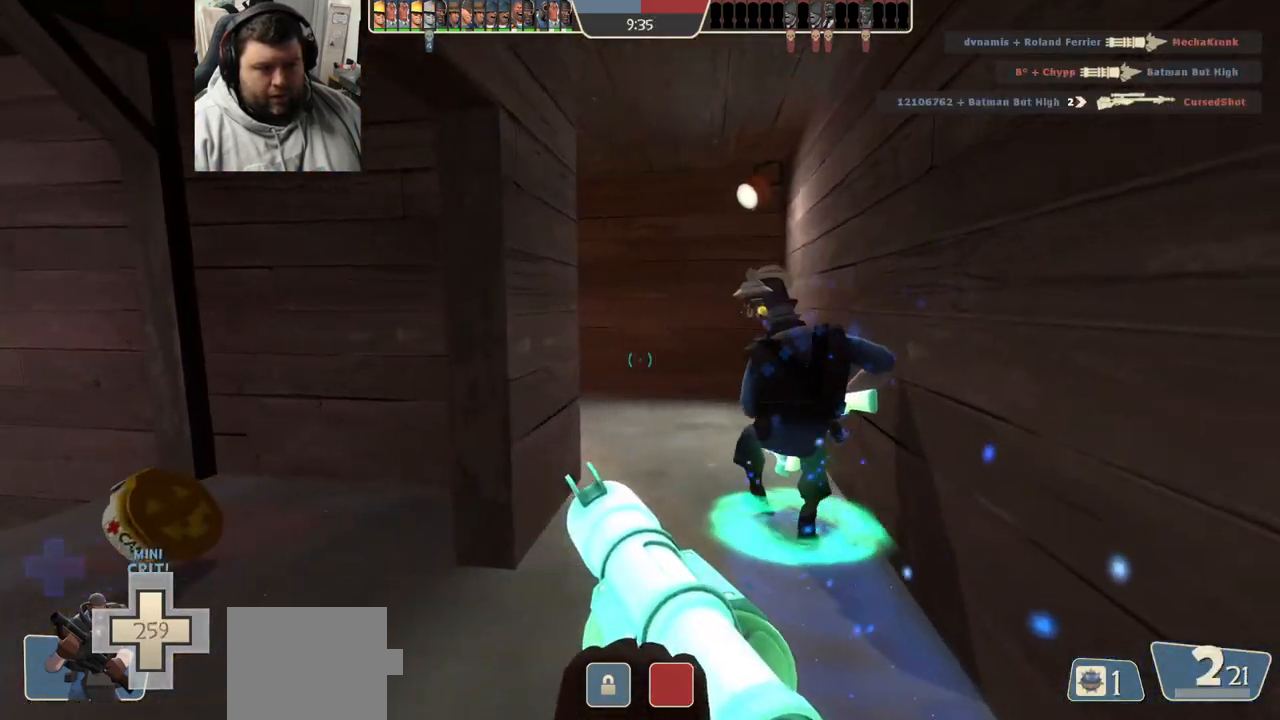
Gameplay with a controller (PlayStation layout); each line is a JSON object with the inputs held at the frame after it. "events" lists button and stick changes between this image and that frame as [ms after this image, input, new state], when the widget could be followed in between.
{"buttons": [], "left_stick": "up-right", "right_stick": "left", "events": [[100, "right_stick", "center"], [200, "L2", "down"], [333, "L2", "up"], [483, "right_stick", "left"]]}
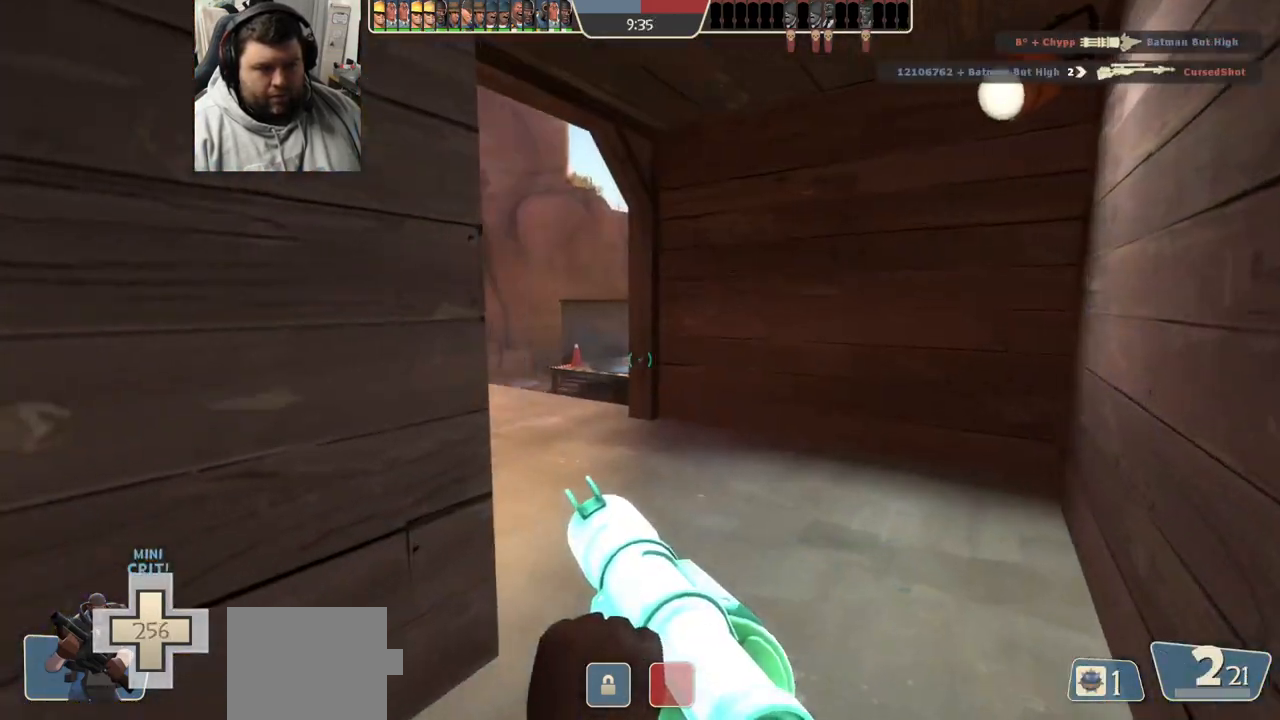
{"buttons": [], "left_stick": "down", "right_stick": "center", "events": [[83, "right_stick", "center"], [150, "left_stick", "up-left"], [167, "R2", "down"], [183, "R1", "down"], [217, "left_stick", "down-left"], [283, "R1", "up"], [283, "R2", "up"], [283, "left_stick", "down"]]}
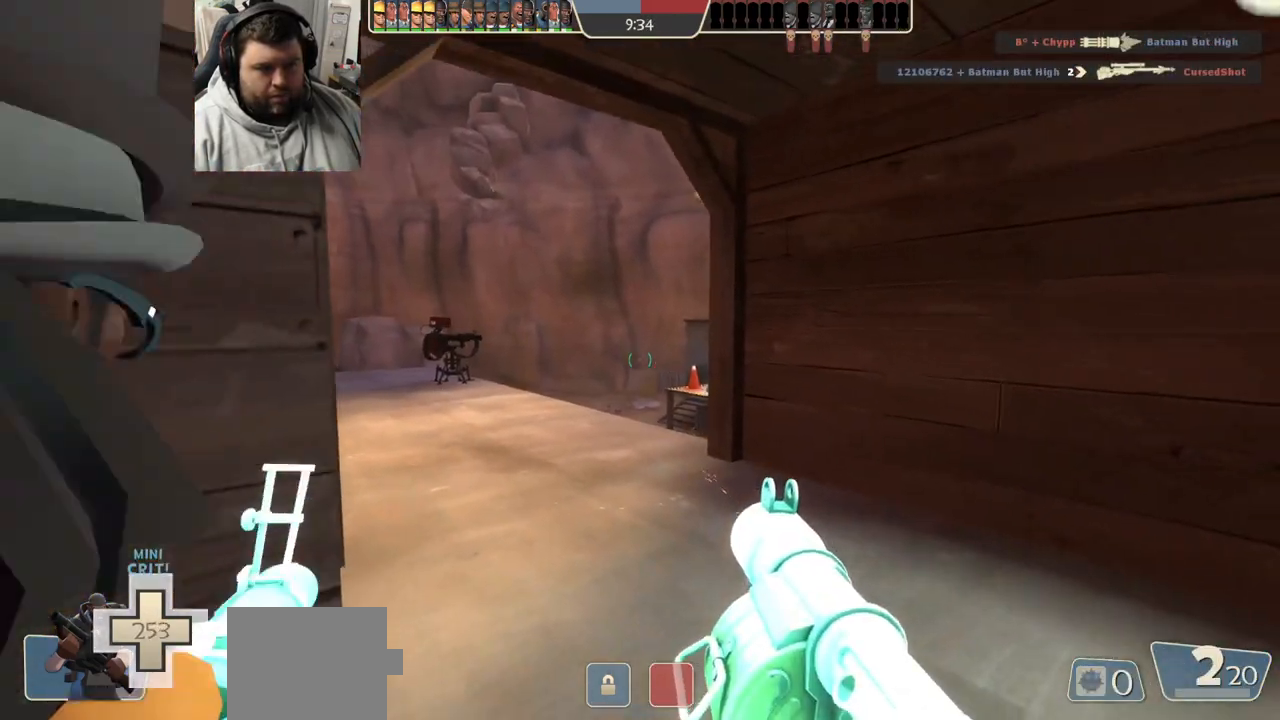
{"buttons": ["SQUARE"], "left_stick": "center", "right_stick": "center", "events": [[33, "left_stick", "down-left"], [167, "left_stick", "left"], [267, "left_stick", "center"], [283, "right_stick", "left"], [333, "right_stick", "center"], [417, "SQUARE", "down"]]}
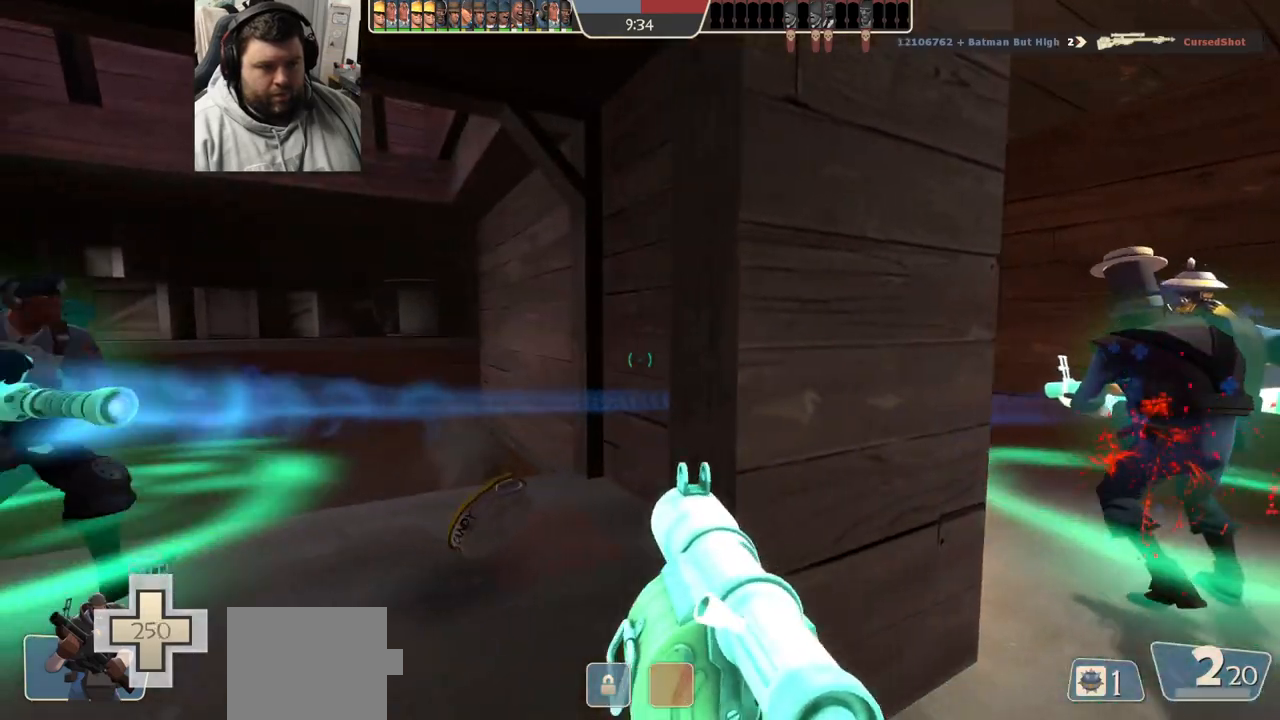
{"buttons": [], "left_stick": "up-left", "right_stick": "center", "events": [[17, "SQUARE", "up"], [150, "left_stick", "down-left"], [150, "right_stick", "left"], [317, "right_stick", "center"], [333, "left_stick", "up-left"]]}
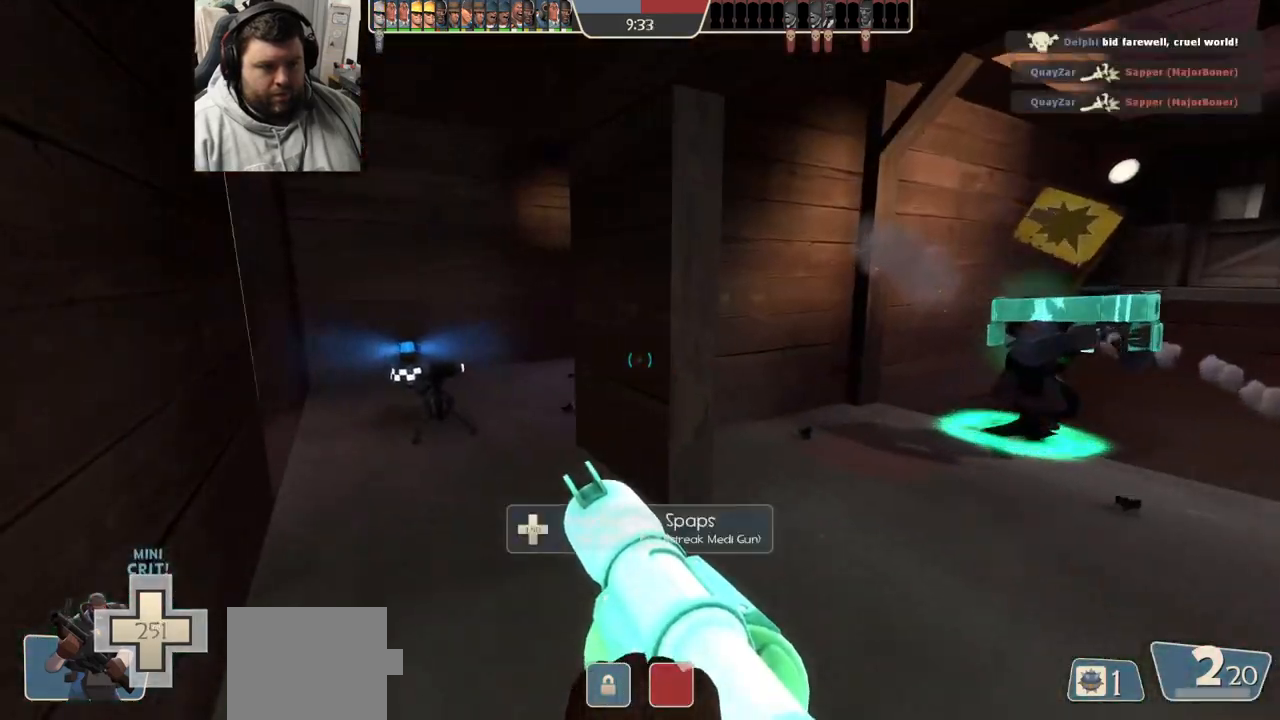
{"buttons": [], "left_stick": "right", "right_stick": "center", "events": [[150, "left_stick", "center"], [217, "left_stick", "right"], [217, "right_stick", "right"], [417, "right_stick", "center"]]}
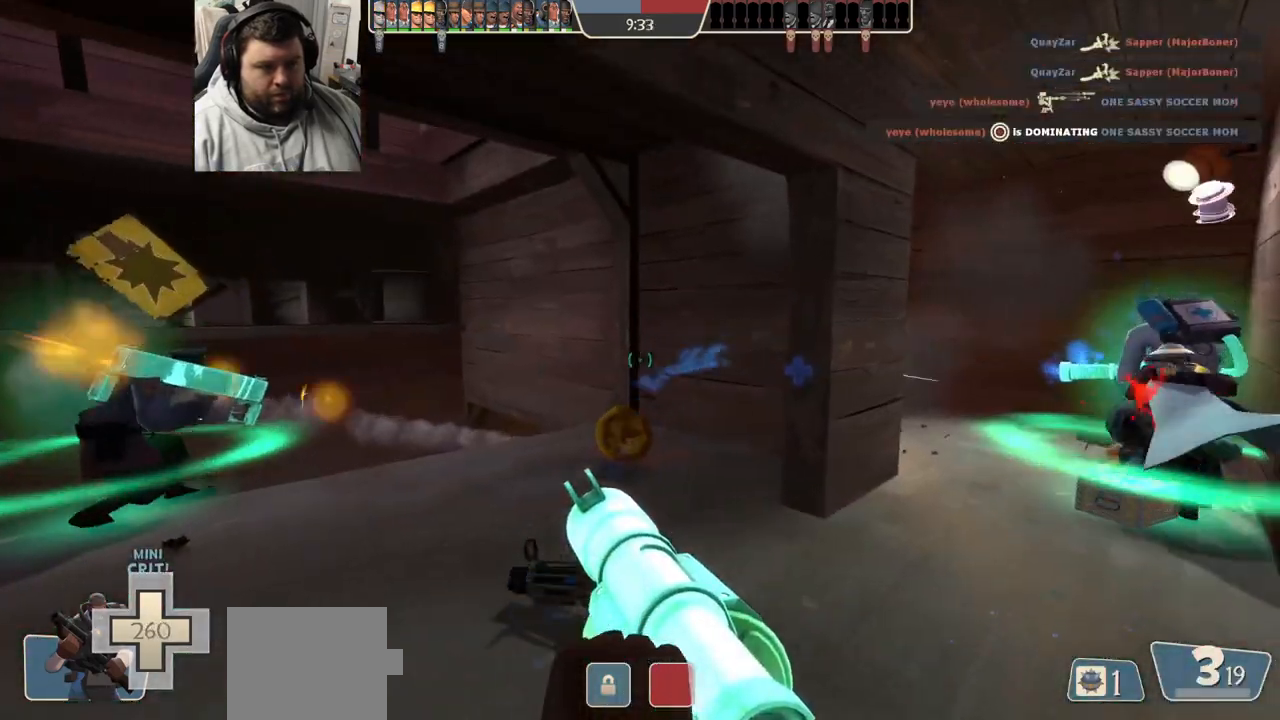
{"buttons": [], "left_stick": "right", "right_stick": "center", "events": []}
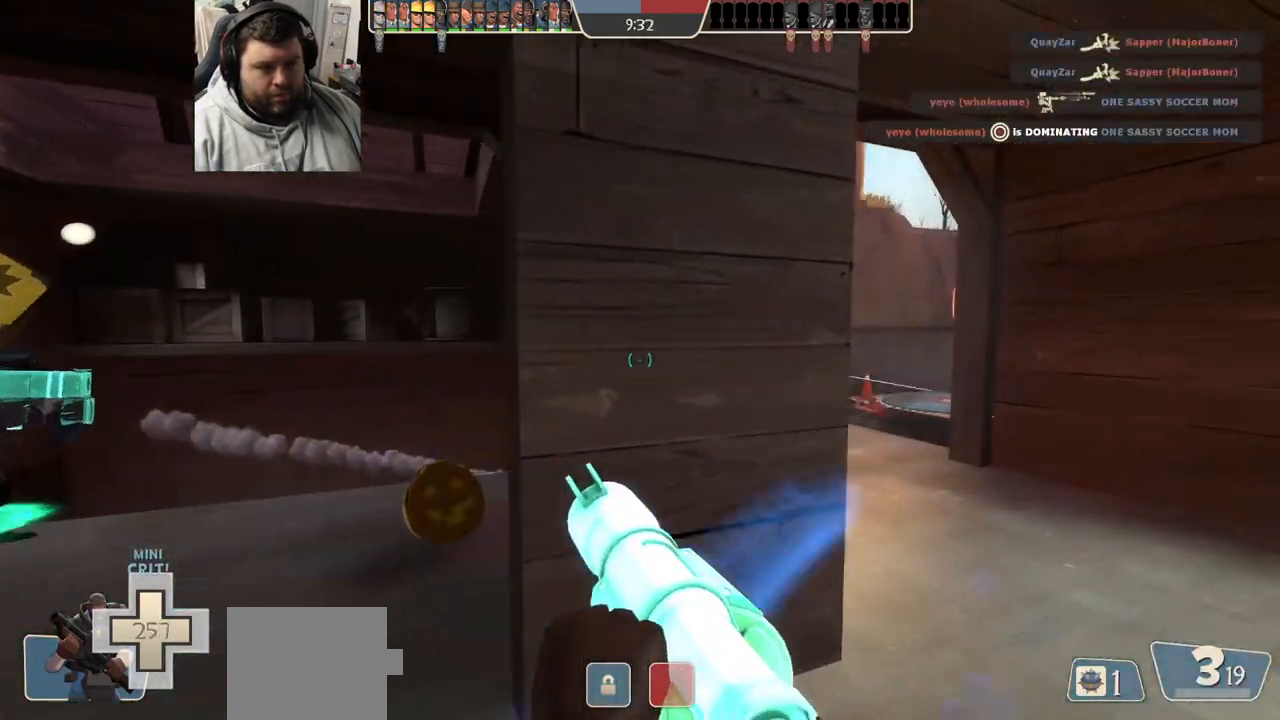
{"buttons": [], "left_stick": "left", "right_stick": "center", "events": [[167, "R2", "down"], [250, "left_stick", "left"], [283, "R2", "up"]]}
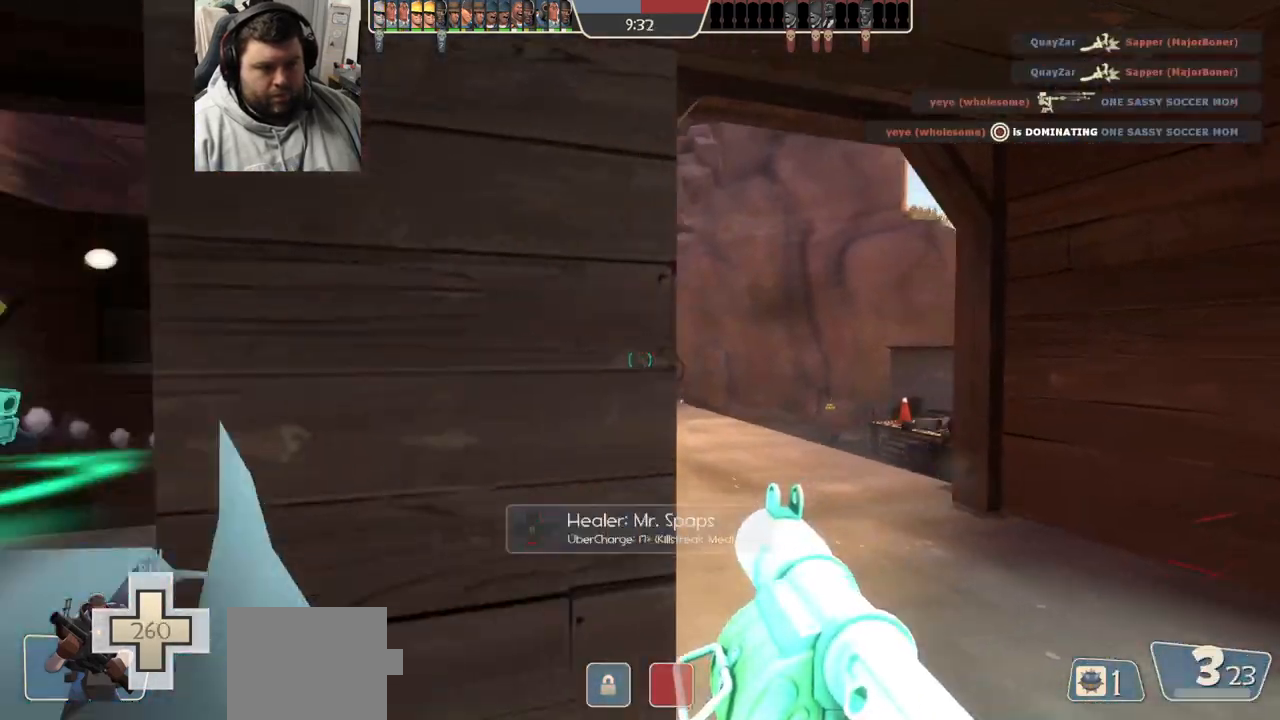
{"buttons": [], "left_stick": "up-right", "right_stick": "center", "events": [[100, "left_stick", "center"], [300, "left_stick", "up-right"]]}
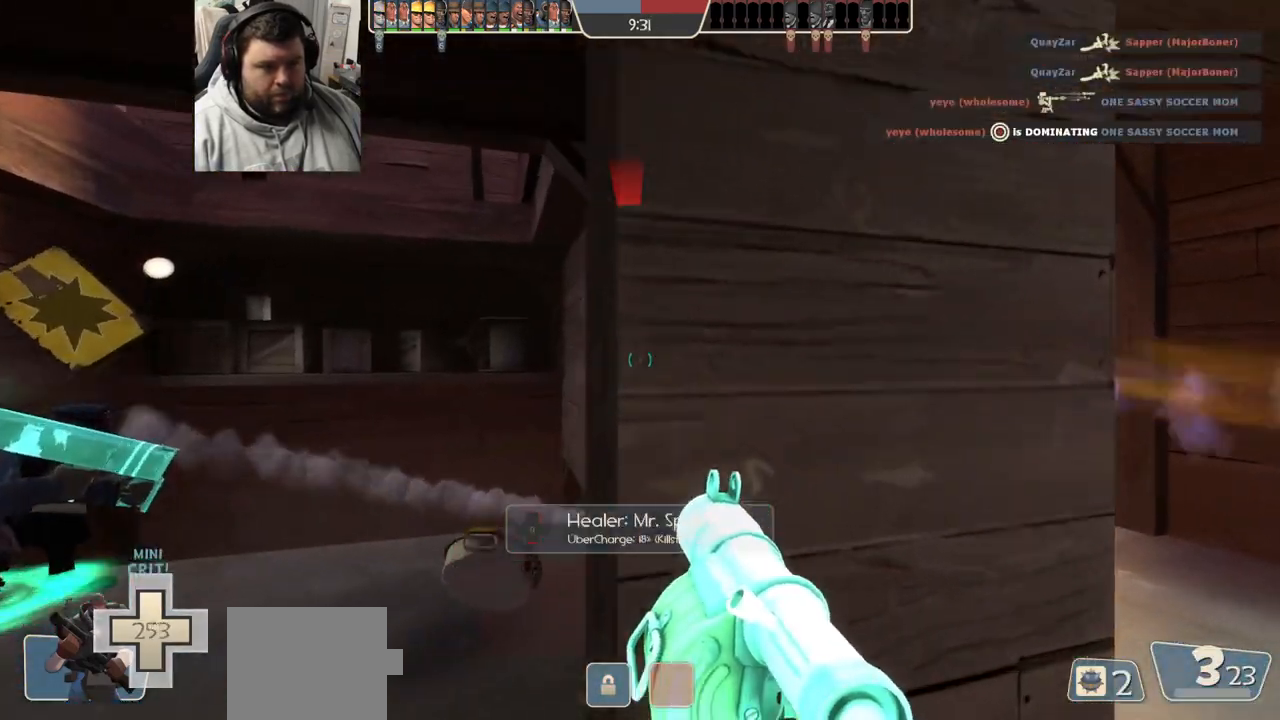
{"buttons": [], "left_stick": "left", "right_stick": "center", "events": [[50, "left_stick", "right"], [167, "left_stick", "down-right"], [217, "R2", "down"], [283, "R1", "down"], [300, "left_stick", "down-left"], [350, "R1", "up"], [350, "R2", "up"], [417, "left_stick", "left"]]}
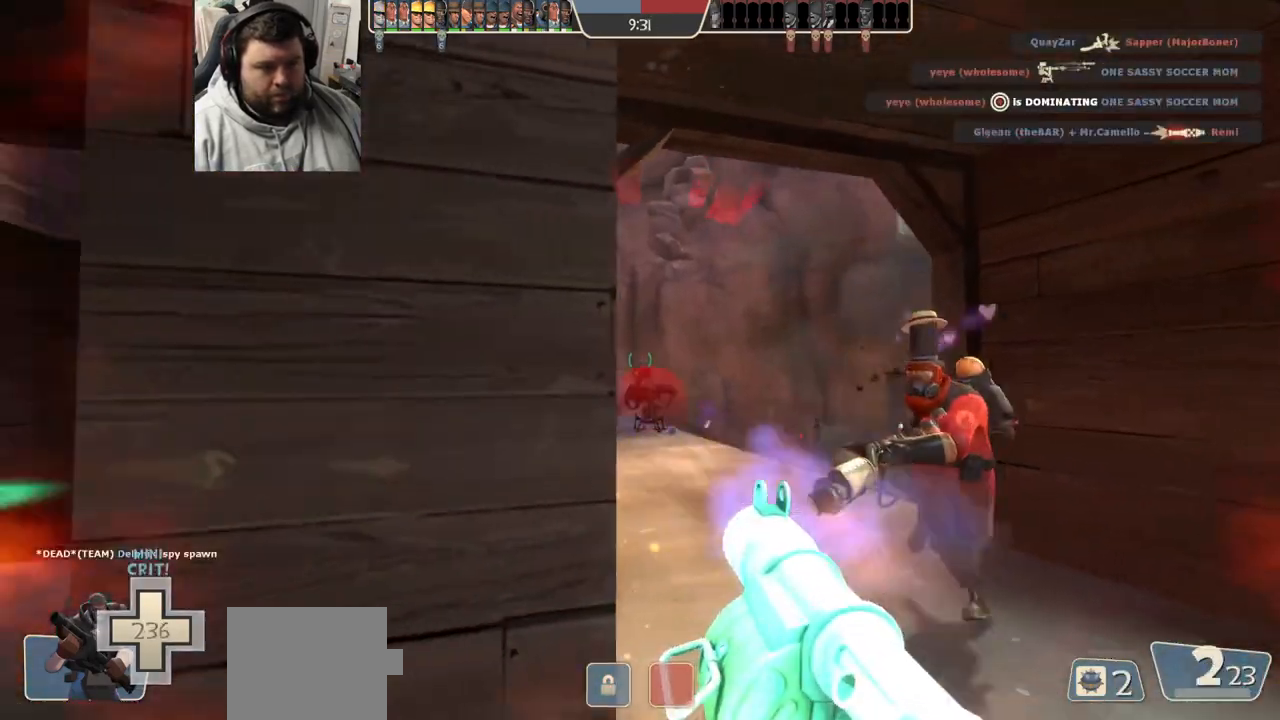
{"buttons": [], "left_stick": "up-left", "right_stick": "center", "events": [[250, "right_stick", "right"], [350, "right_stick", "center"], [433, "SQUARE", "down"], [483, "SQUARE", "up"], [483, "left_stick", "up-left"]]}
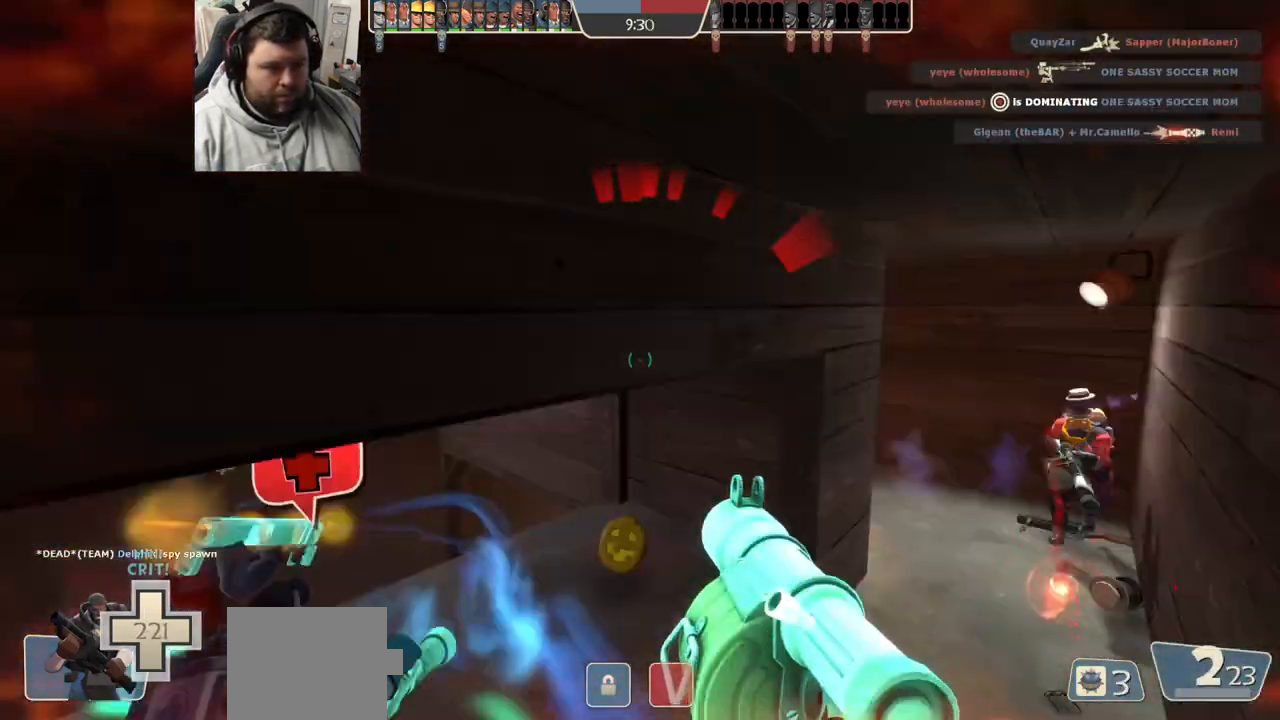
{"buttons": ["L2"], "left_stick": "up", "right_stick": "center"}
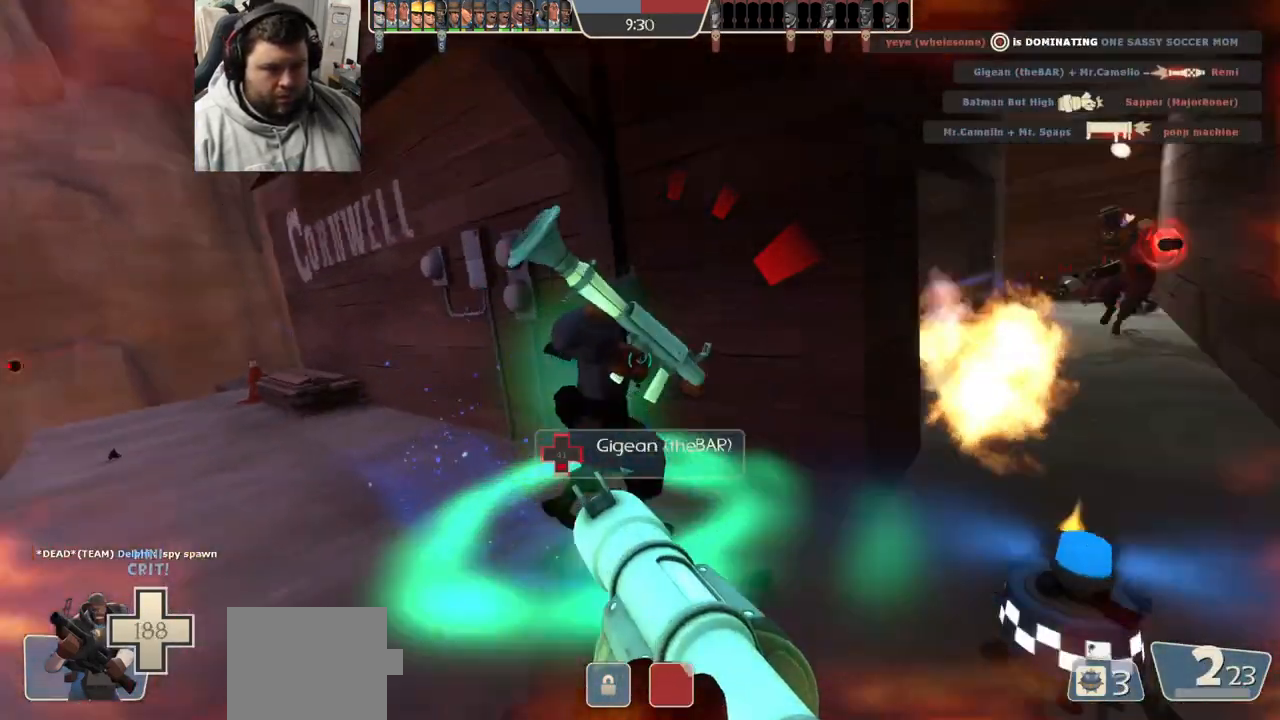
{"buttons": [], "left_stick": "right", "right_stick": "right", "events": [[217, "left_stick", "up-right"], [417, "L2", "up"], [433, "left_stick", "right"], [450, "right_stick", "right"]]}
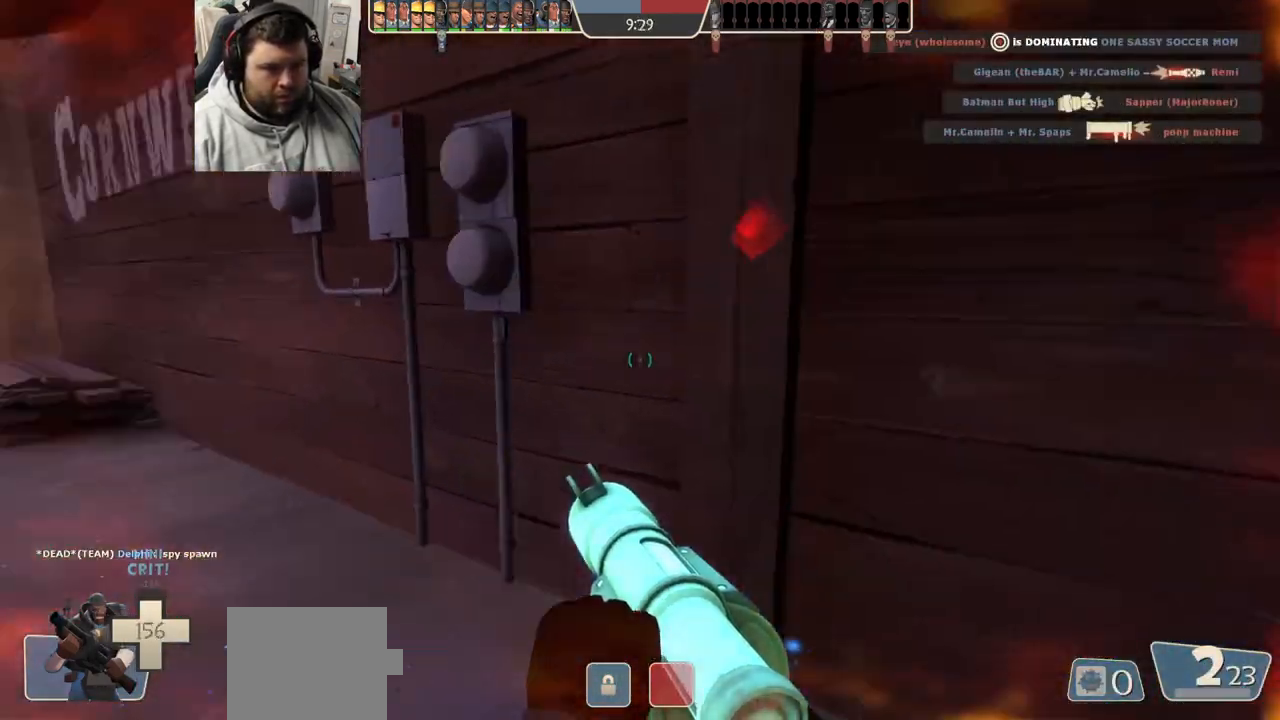
{"buttons": [], "left_stick": "up-right", "right_stick": "left", "events": [[117, "right_stick", "center"], [250, "left_stick", "up-right"], [400, "right_stick", "left"]]}
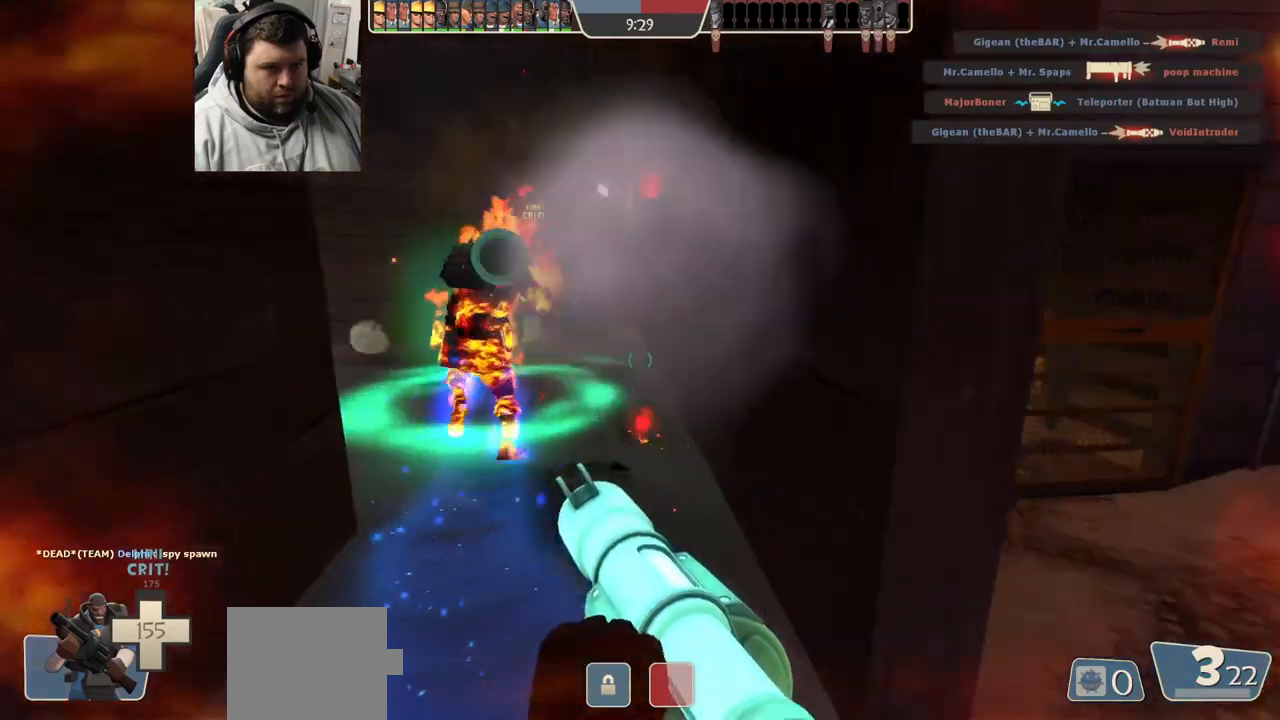
{"buttons": [], "left_stick": "up-left", "right_stick": "center", "events": [[17, "right_stick", "center"], [50, "left_stick", "up"], [200, "right_stick", "down-left"], [317, "right_stick", "center"], [400, "left_stick", "up-left"]]}
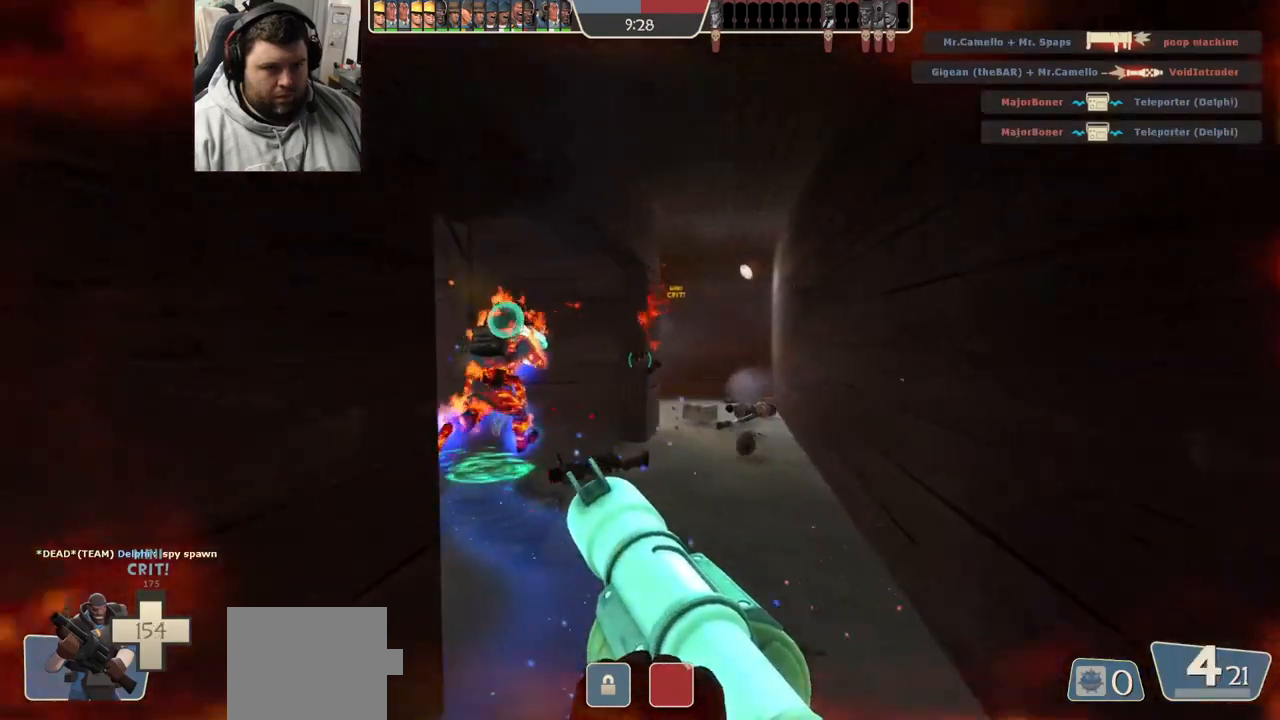
{"buttons": [], "left_stick": "up", "right_stick": "left", "events": [[83, "left_stick", "up"], [167, "right_stick", "left"]]}
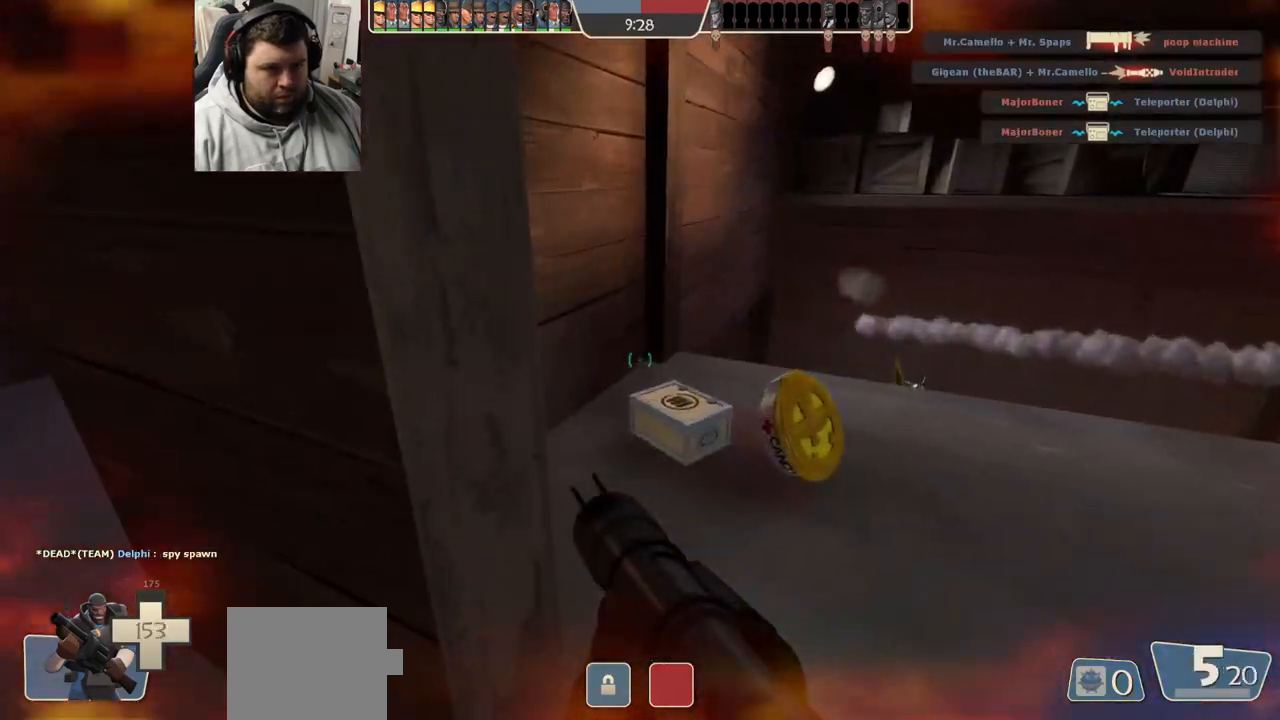
{"buttons": [], "left_stick": "up-left", "right_stick": "right", "events": [[83, "right_stick", "center"], [150, "left_stick", "up-right"], [367, "left_stick", "up-left"], [467, "right_stick", "right"]]}
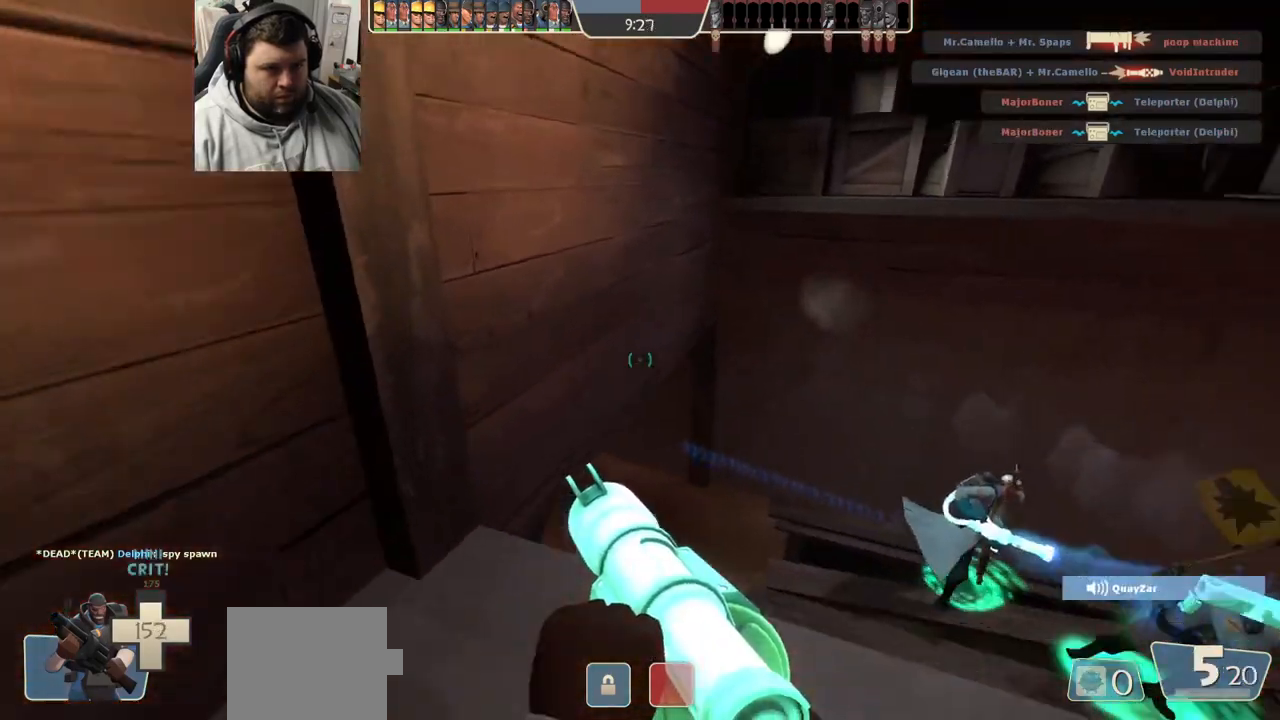
{"buttons": [], "left_stick": "up-right", "right_stick": "center", "events": [[67, "left_stick", "center"], [217, "right_stick", "center"], [233, "left_stick", "up-right"]]}
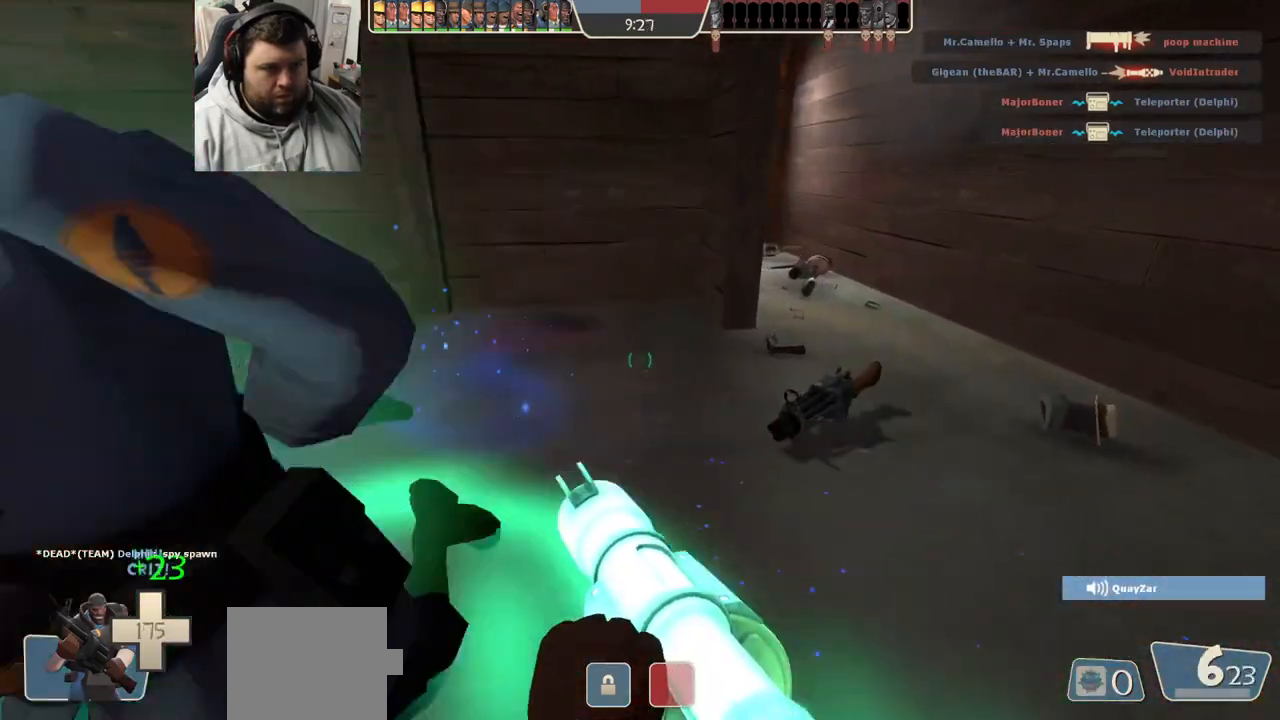
{"buttons": [], "left_stick": "up-right", "right_stick": "left", "events": [[433, "right_stick", "left"]]}
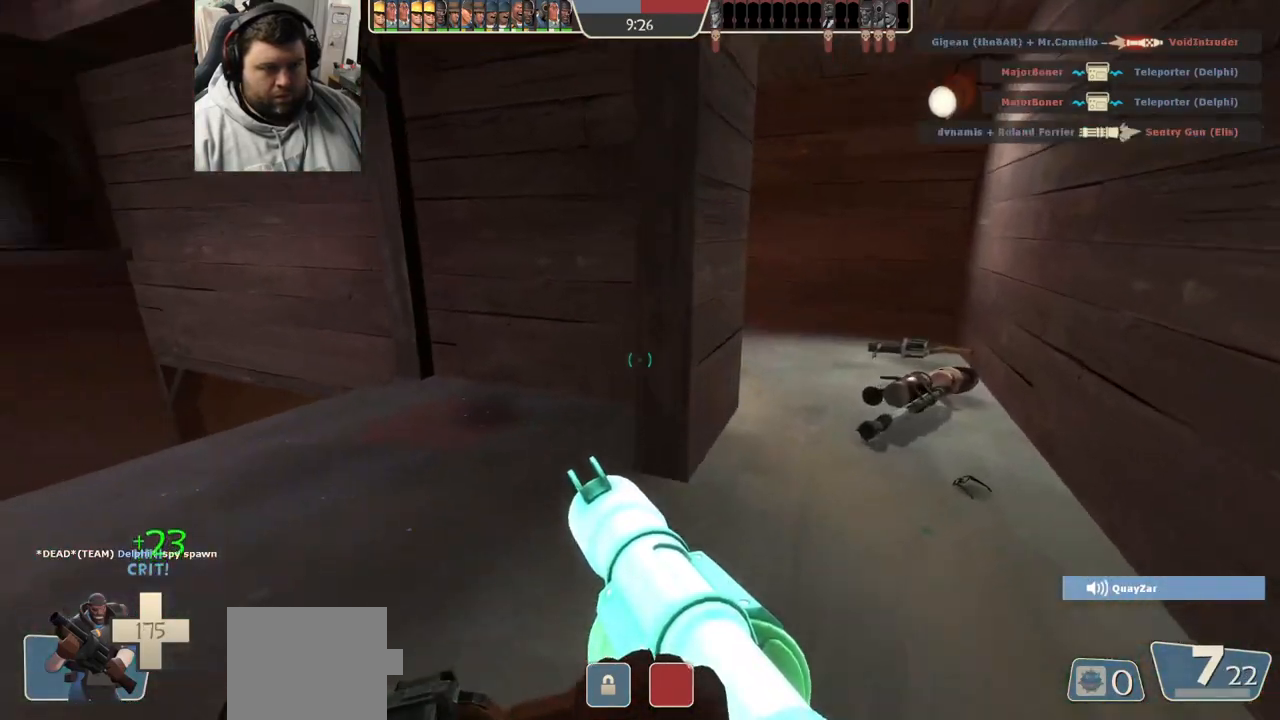
{"buttons": [], "left_stick": "up-right", "right_stick": "down-left", "events": [[183, "right_stick", "down-left"]]}
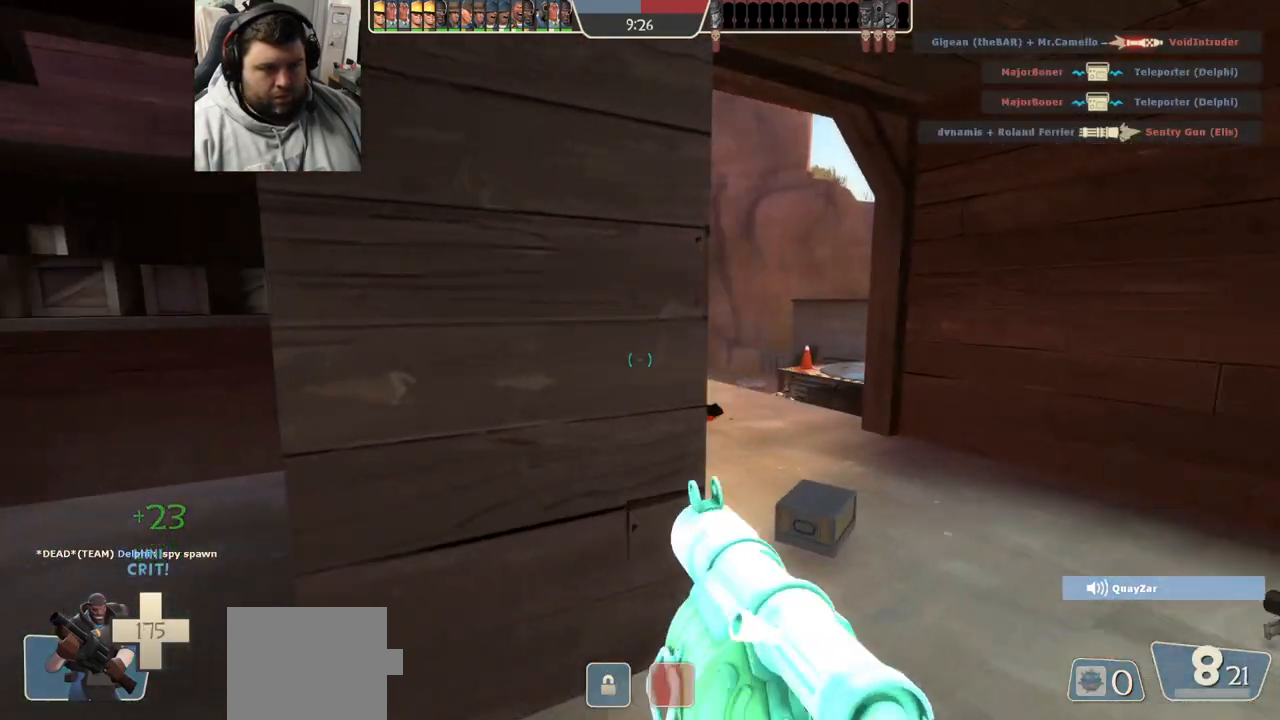
{"buttons": [], "left_stick": "up-left", "right_stick": "center", "events": [[117, "R2", "down"], [183, "left_stick", "down-right"], [200, "right_stick", "center"], [233, "R2", "up"], [317, "left_stick", "down-left"], [433, "left_stick", "up-left"]]}
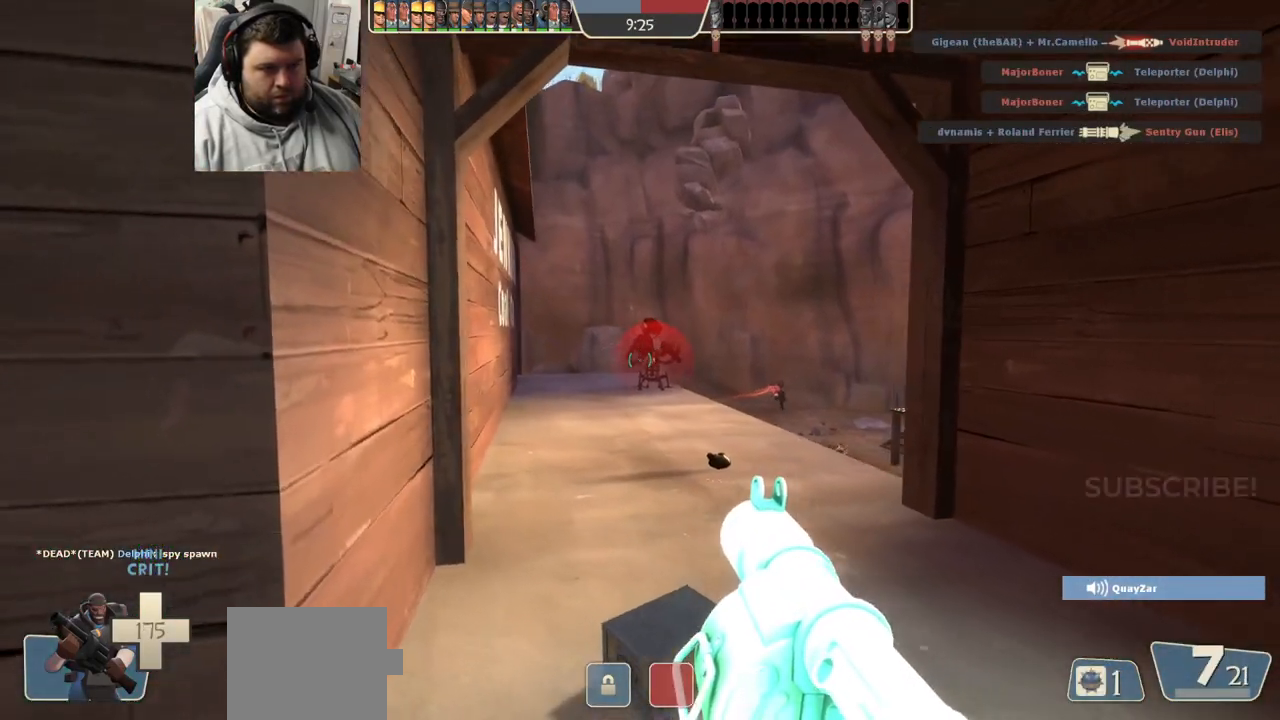
{"buttons": ["R1", "R2"], "left_stick": "down", "right_stick": "center", "events": [[83, "left_stick", "right"], [183, "R1", "down"], [183, "R2", "down"], [200, "left_stick", "up"], [250, "R1", "up"], [267, "R2", "up"], [333, "left_stick", "up-left"], [350, "R1", "down"], [350, "R2", "down"], [400, "R1", "up"], [400, "R2", "up"], [467, "R1", "down"], [467, "R2", "down"], [500, "left_stick", "down"]]}
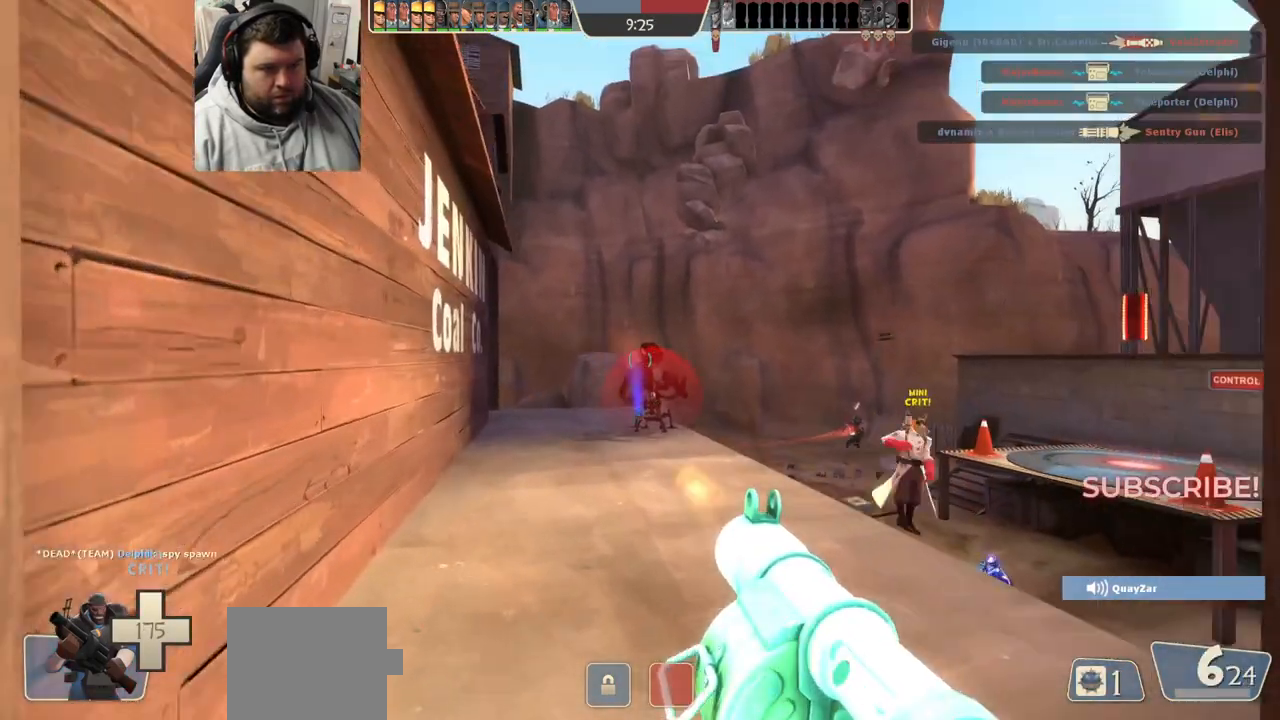
{"buttons": ["R1", "R2"], "left_stick": "down", "right_stick": "center", "events": [[17, "R1", "up"], [33, "R2", "up"], [100, "R1", "down"], [100, "R2", "down"], [133, "R1", "up"], [133, "R2", "up"], [217, "R1", "down"], [217, "R2", "down"], [217, "left_stick", "center"], [267, "R1", "up"], [267, "R2", "up"], [267, "left_stick", "up-left"], [350, "R1", "down"], [350, "R2", "down"], [383, "left_stick", "center"], [400, "R1", "up"], [400, "R2", "up"], [467, "R1", "down"], [467, "R2", "down"], [467, "left_stick", "down"]]}
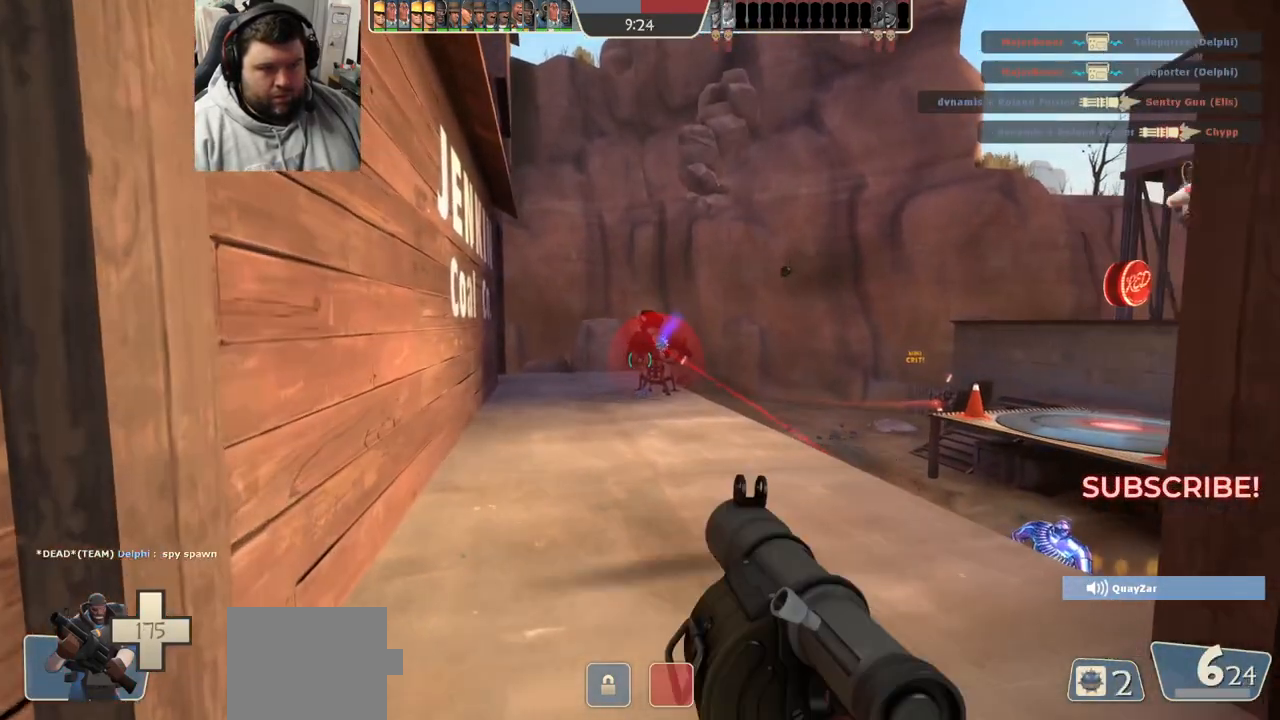
{"buttons": [], "left_stick": "center", "right_stick": "center", "events": [[33, "R1", "up"], [50, "R2", "up"], [83, "left_stick", "center"], [100, "R2", "down"], [117, "R1", "down"], [133, "left_stick", "up-right"], [167, "R1", "up"], [167, "R2", "up"], [217, "left_stick", "center"], [233, "R2", "down"], [250, "R1", "down"], [300, "R1", "up"], [317, "R2", "up"], [383, "R1", "down"], [383, "R2", "down"], [450, "R1", "up"], [450, "R2", "up"]]}
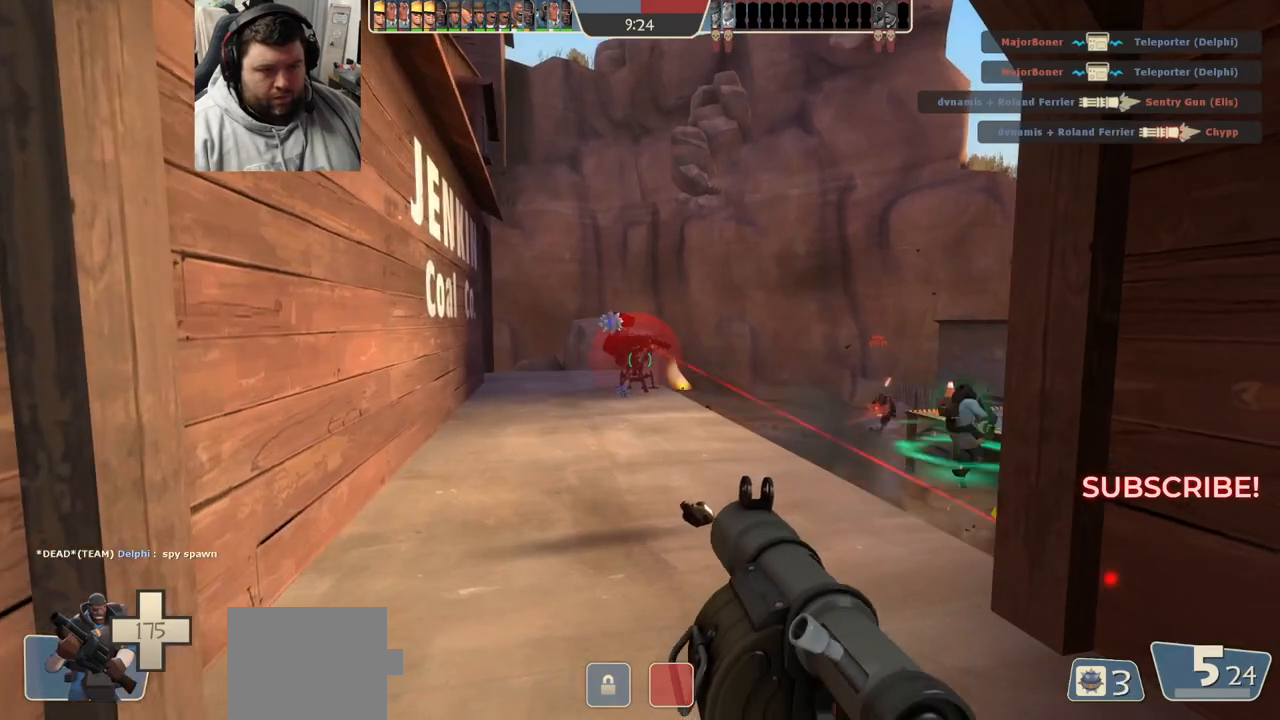
{"buttons": [], "left_stick": "down", "right_stick": "center", "events": [[17, "R1", "down"], [17, "R2", "down"], [83, "R1", "up"], [100, "R2", "up"], [150, "R1", "down"], [150, "R2", "down"], [233, "R1", "up"], [233, "R2", "up"], [283, "R1", "down"], [283, "R2", "down"], [350, "left_stick", "up"], [367, "R1", "up"], [367, "R2", "up"], [433, "R1", "down"], [433, "R2", "down"], [450, "left_stick", "center"], [500, "R1", "up"], [500, "R2", "up"], [500, "left_stick", "down"]]}
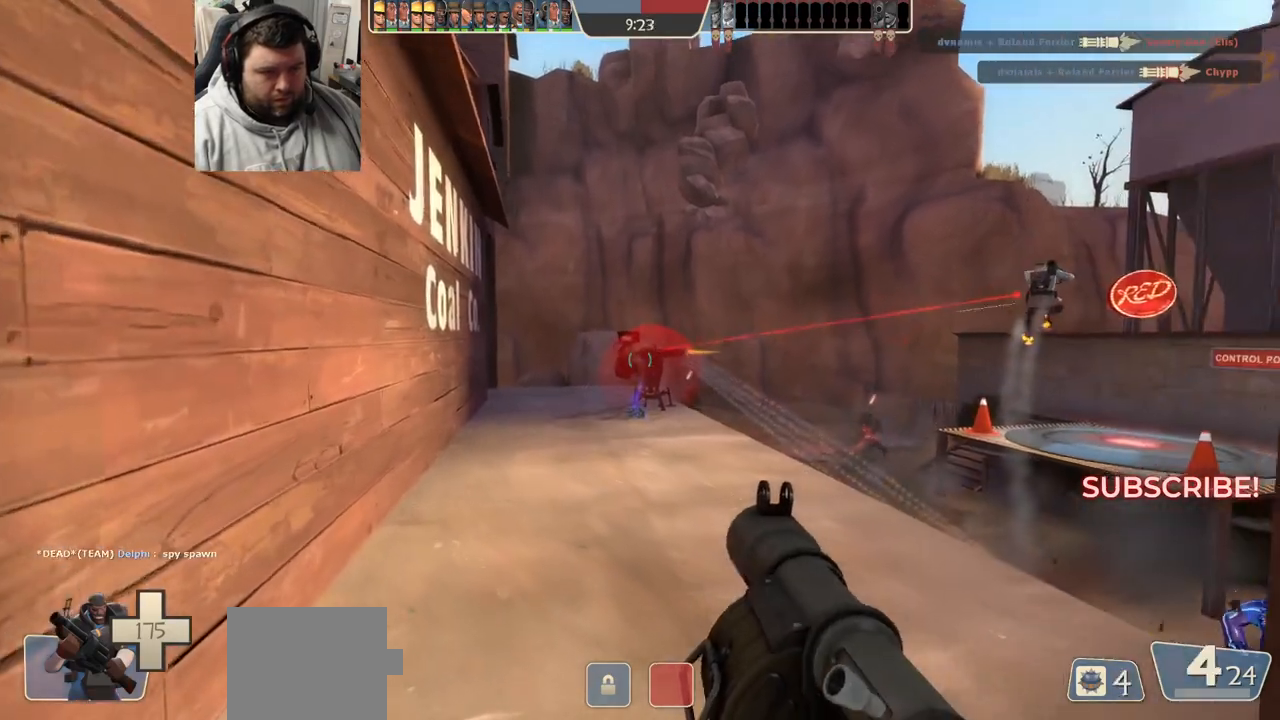
{"buttons": ["SQUARE"], "left_stick": "down", "right_stick": "center", "events": [[83, "R2", "down"], [100, "R1", "down"], [133, "R1", "up"], [133, "R2", "up"], [217, "R1", "down"], [217, "R2", "down"], [283, "R1", "up"], [283, "R2", "up"], [450, "SQUARE", "down"]]}
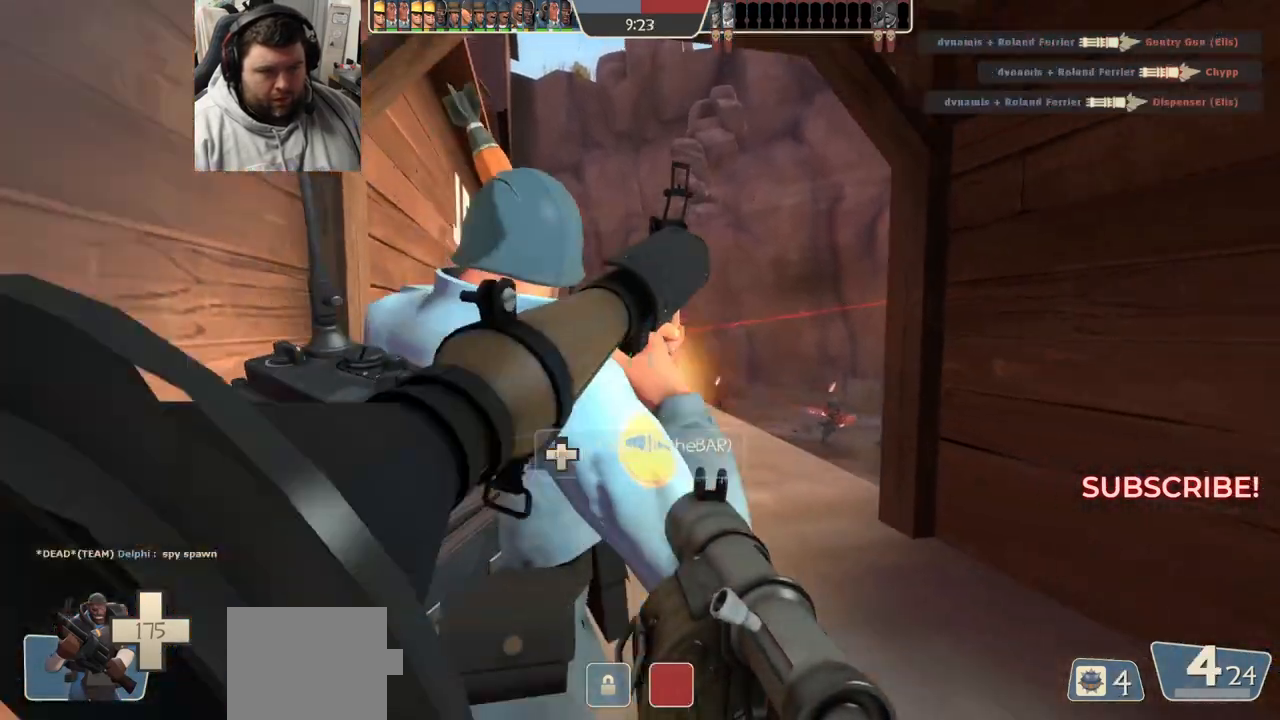
{"buttons": ["L2"], "left_stick": "up-right", "right_stick": "center", "events": [[50, "SQUARE", "up"], [100, "SQUARE", "down"], [117, "left_stick", "down-left"], [200, "SQUARE", "up"], [217, "L2", "down"], [283, "left_stick", "up-left"], [500, "left_stick", "up-right"]]}
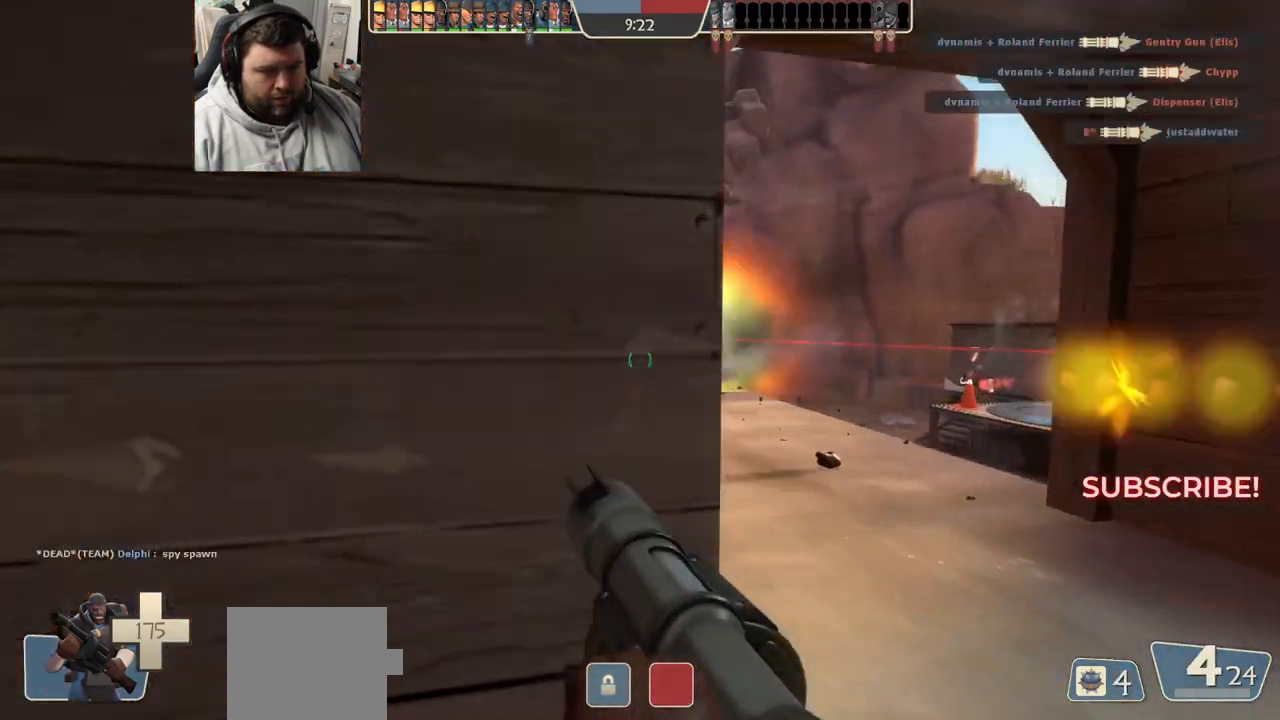
{"buttons": [], "left_stick": "up", "right_stick": "center", "events": [[150, "L2", "up"], [200, "L2", "down"], [317, "L2", "up"], [367, "R1", "down"], [367, "R2", "down"], [433, "left_stick", "up"], [450, "R1", "up"], [450, "R2", "up"]]}
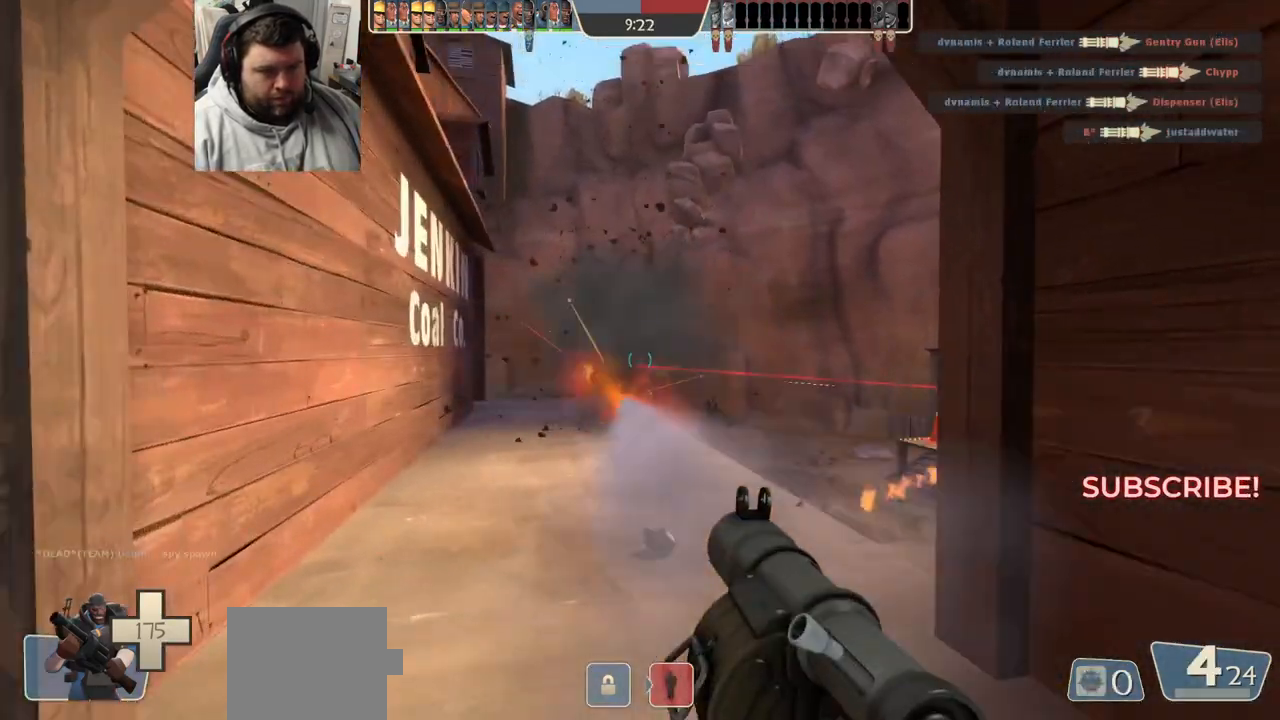
{"buttons": [], "left_stick": "down", "right_stick": "center", "events": [[17, "left_stick", "up-left"], [33, "R1", "down"], [33, "R2", "down"], [100, "R1", "up"], [100, "R2", "up"], [183, "R1", "down"], [183, "R2", "down"], [267, "R1", "up"], [267, "R2", "up"], [350, "R1", "down"], [350, "R2", "down"], [417, "R1", "up"], [417, "R2", "up"], [433, "left_stick", "down"]]}